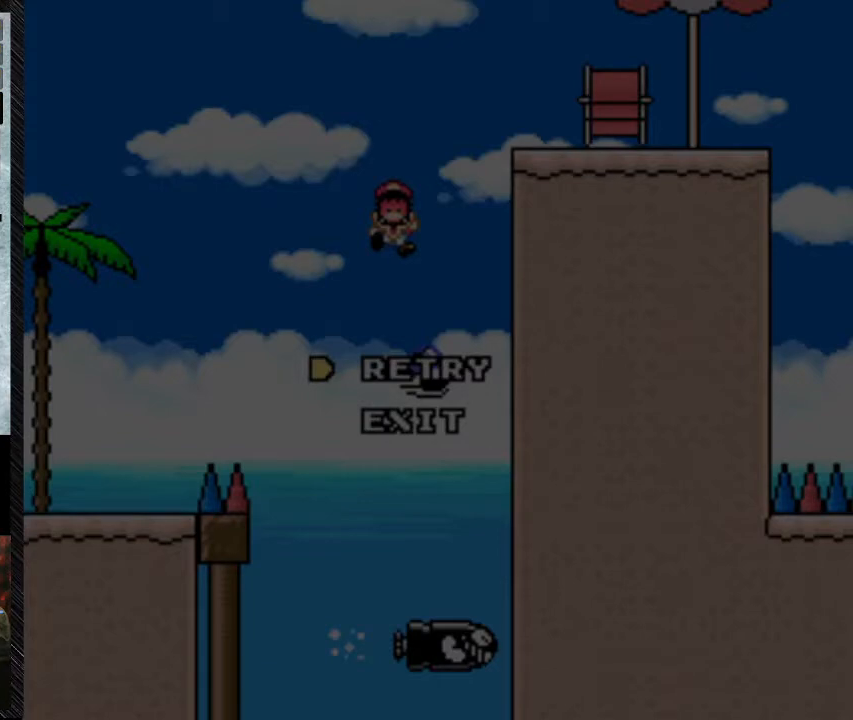
Gameplay with a controller (Nintendo layout); each line is a JSON object with the inputs held at the frame after it (dt_ms = milliseconds from this image to that frame). "events" lists button and stick changes between this image and that frame as [ms after this image, input, new state], when the widget could be followed in between. Not read: L3 R3.
{"dt_ms": 500, "buttons": ["A"], "events": [[433, "A", "down"]]}
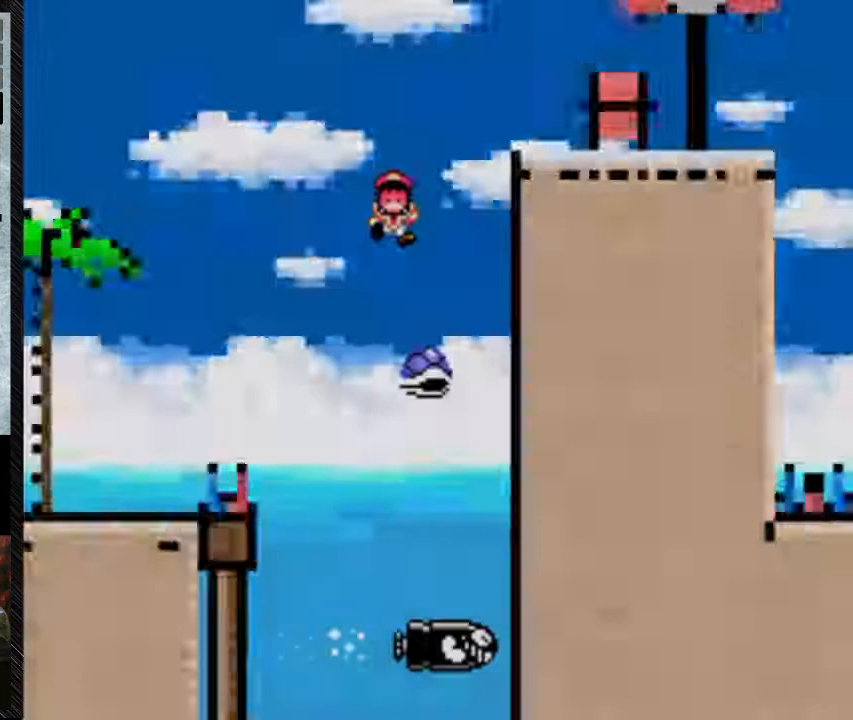
{"dt_ms": 500, "buttons": [], "events": [[167, "A", "up"]]}
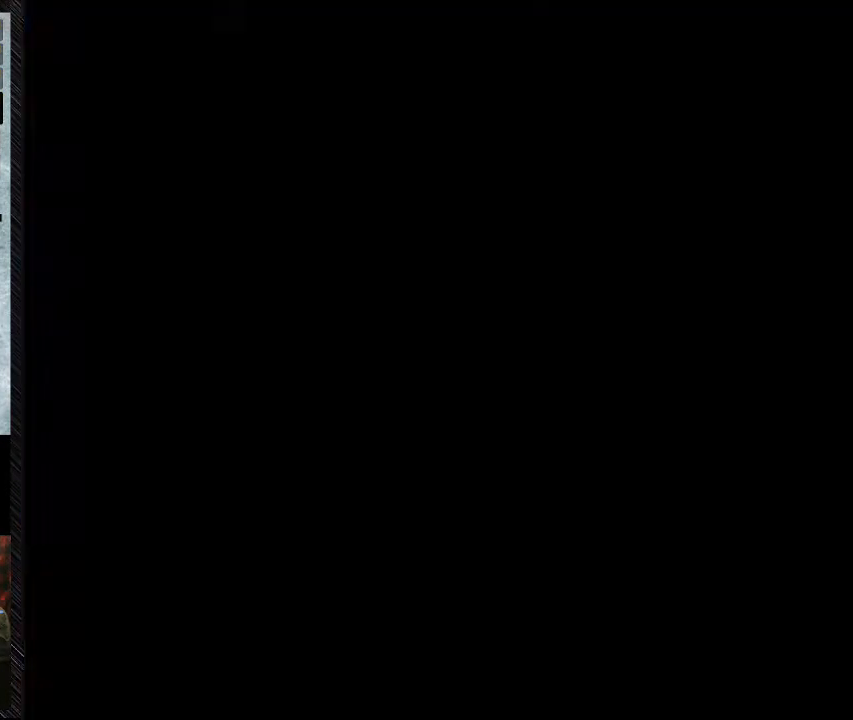
{"dt_ms": 500, "buttons": [], "events": []}
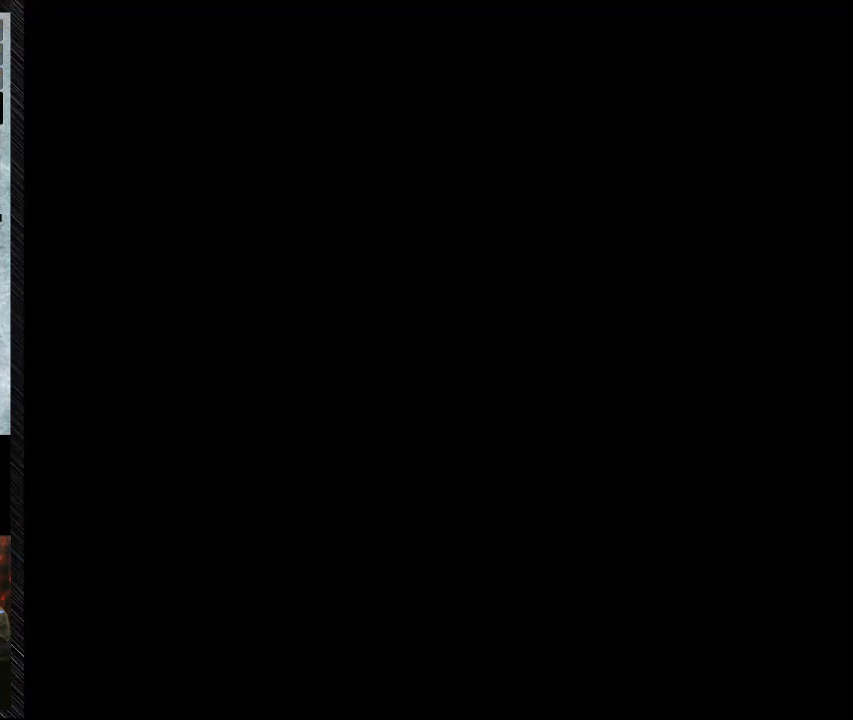
{"dt_ms": 500, "buttons": ["Y", "DPAD_RIGHT"], "events": [[133, "DPAD_RIGHT", "down"], [133, "Y", "down"], [300, "A", "down"], [467, "A", "up"]]}
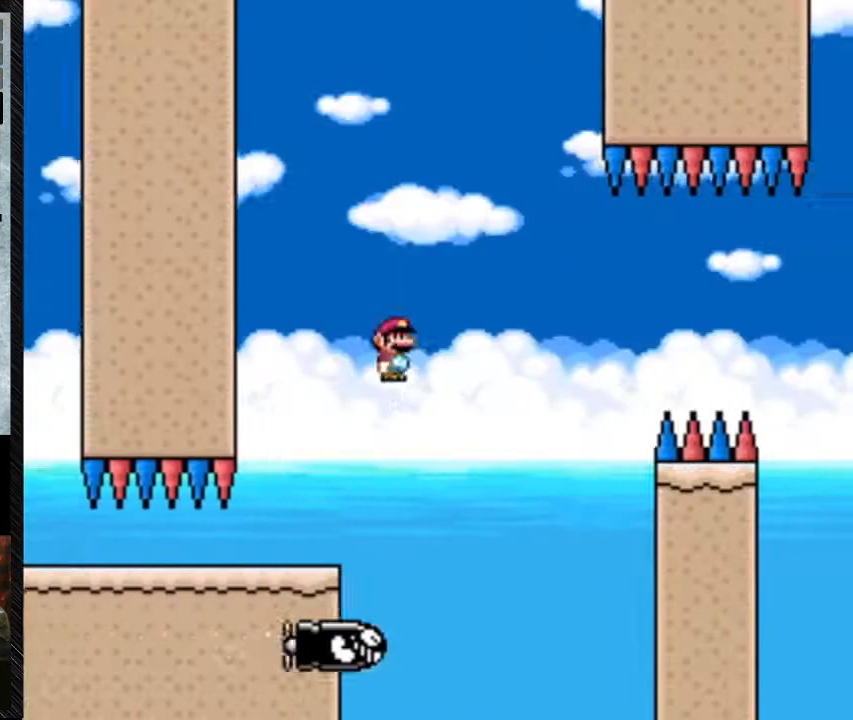
{"dt_ms": 500, "buttons": ["A", "Y", "DPAD_RIGHT"], "events": [[200, "DPAD_RIGHT", "up"], [233, "A", "down"], [233, "DPAD_DOWN", "down"], [300, "DPAD_DOWN", "up"], [300, "DPAD_RIGHT", "down"]]}
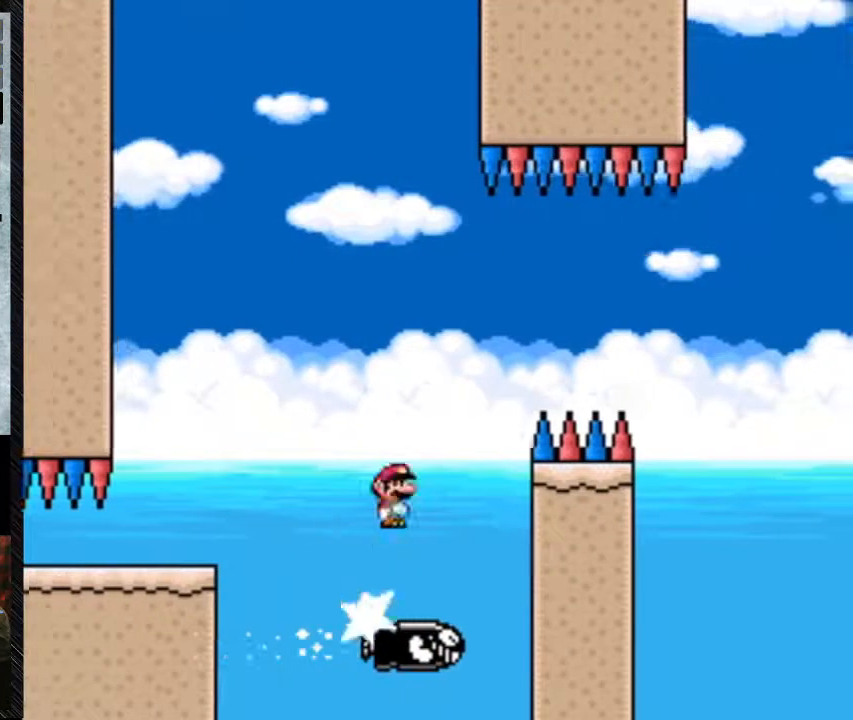
{"dt_ms": 500, "buttons": ["A", "Y", "DPAD_RIGHT"], "events": []}
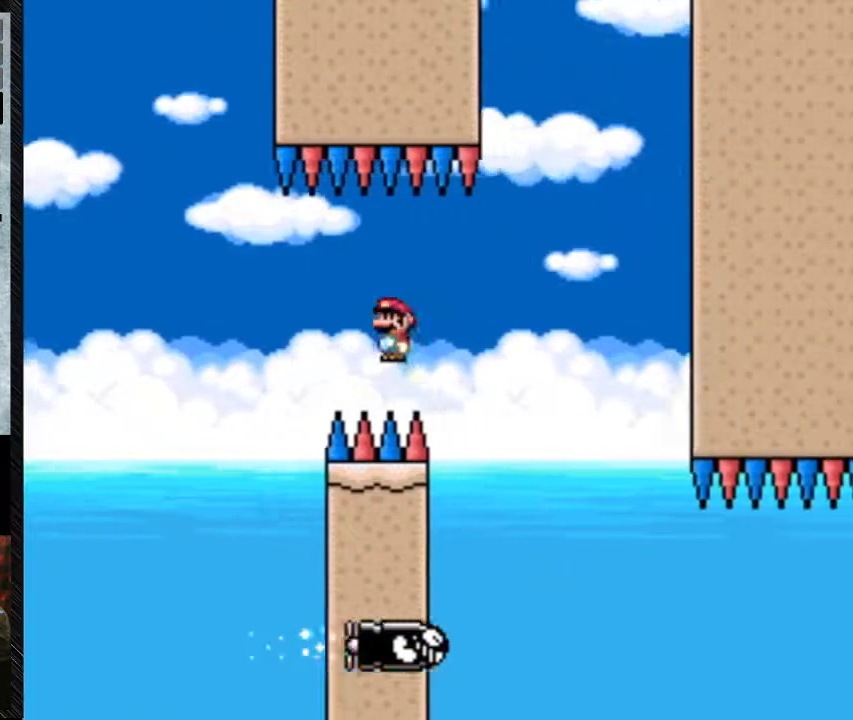
{"dt_ms": 1000, "buttons": ["Y", "DPAD_RIGHT"], "events": [[267, "A", "up"], [467, "DPAD_RIGHT", "up"], [833, "DPAD_LEFT", "down"], [933, "DPAD_LEFT", "up"], [933, "DPAD_RIGHT", "down"]]}
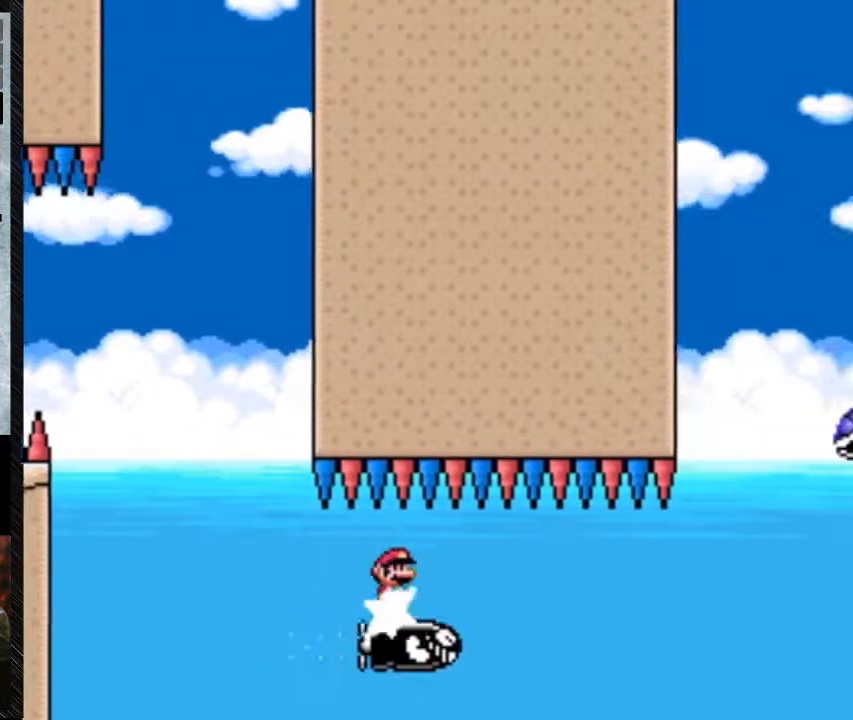
{"dt_ms": 500, "buttons": ["Y"], "events": [[433, "DPAD_RIGHT", "up"]]}
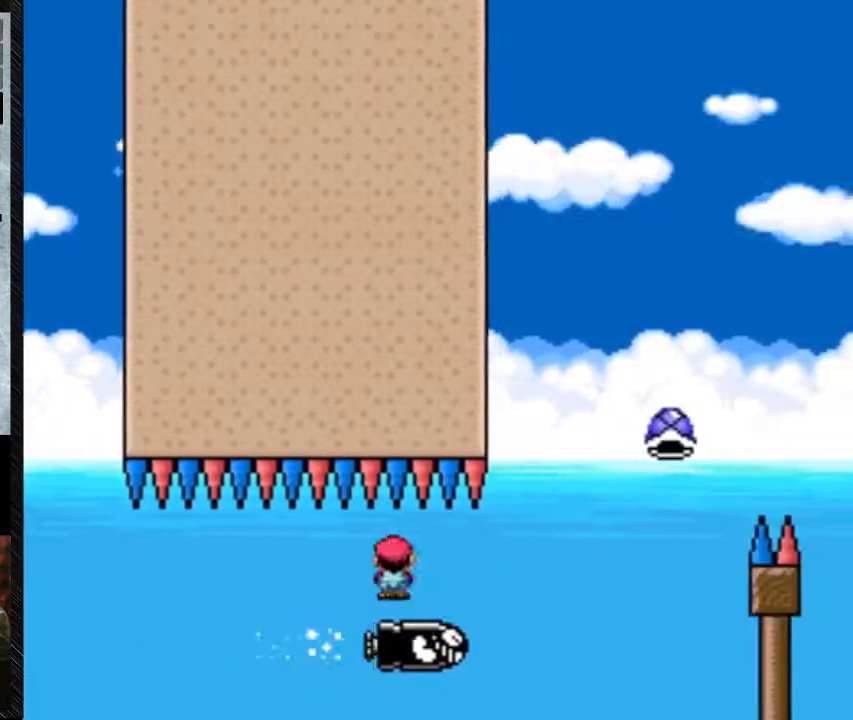
{"dt_ms": 500, "buttons": ["A", "Y", "DPAD_RIGHT"], "events": [[333, "A", "down"], [467, "DPAD_RIGHT", "down"]]}
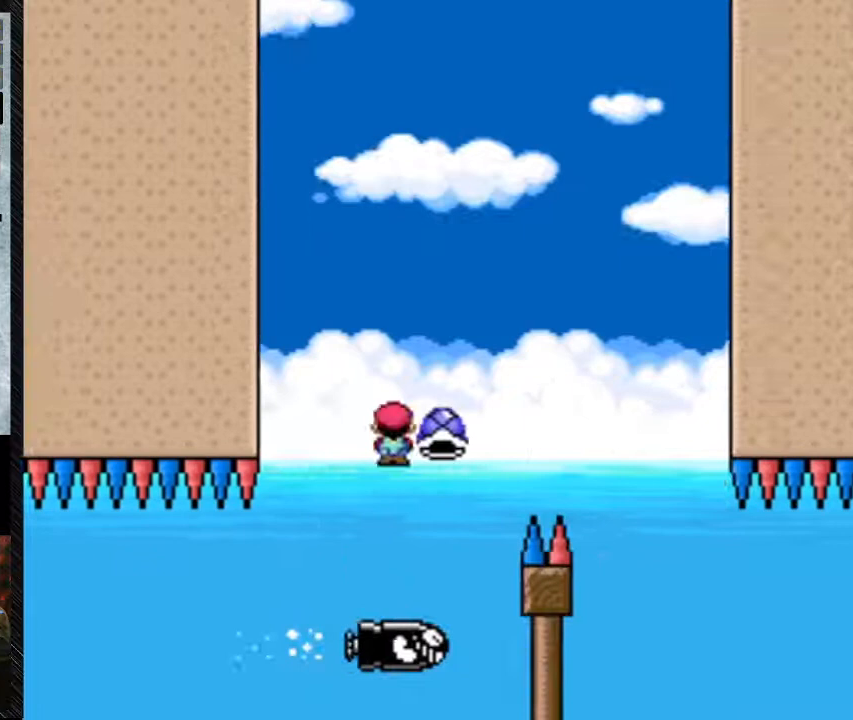
{"dt_ms": 500, "buttons": ["Y", "DPAD_RIGHT"], "events": [[433, "A", "up"]]}
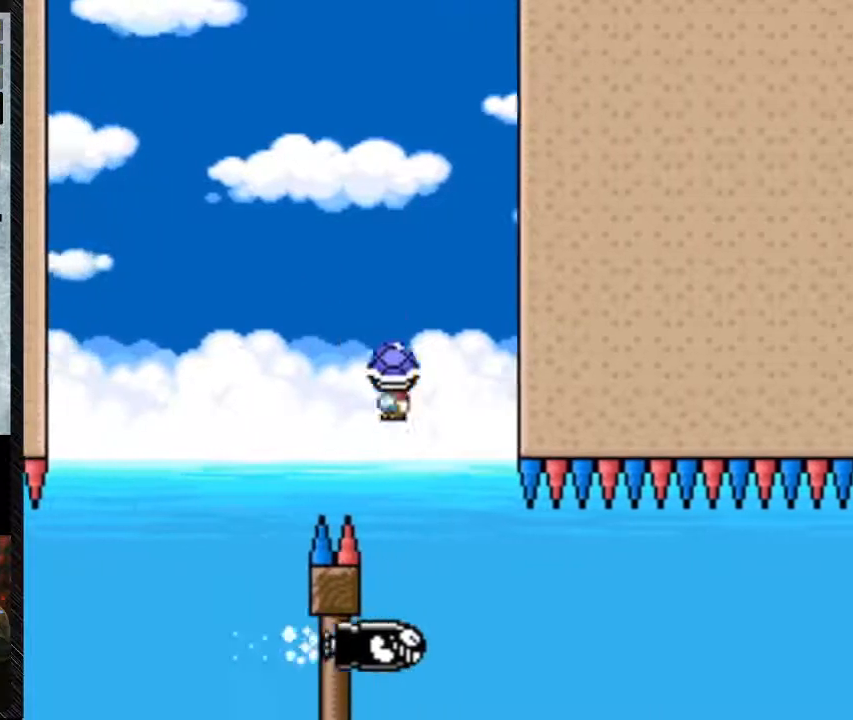
{"dt_ms": 500, "buttons": ["Y", "DPAD_RIGHT"], "events": [[100, "DPAD_RIGHT", "up"], [167, "DPAD_LEFT", "down"], [233, "DPAD_LEFT", "up"], [267, "DPAD_RIGHT", "down"]]}
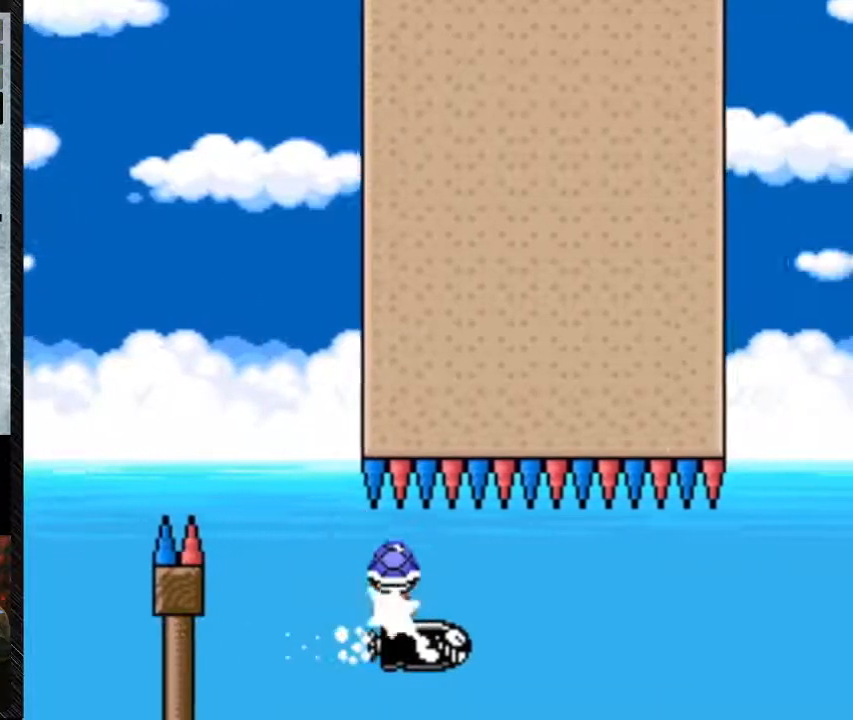
{"dt_ms": 500, "buttons": ["Y"], "events": [[233, "DPAD_RIGHT", "up"]]}
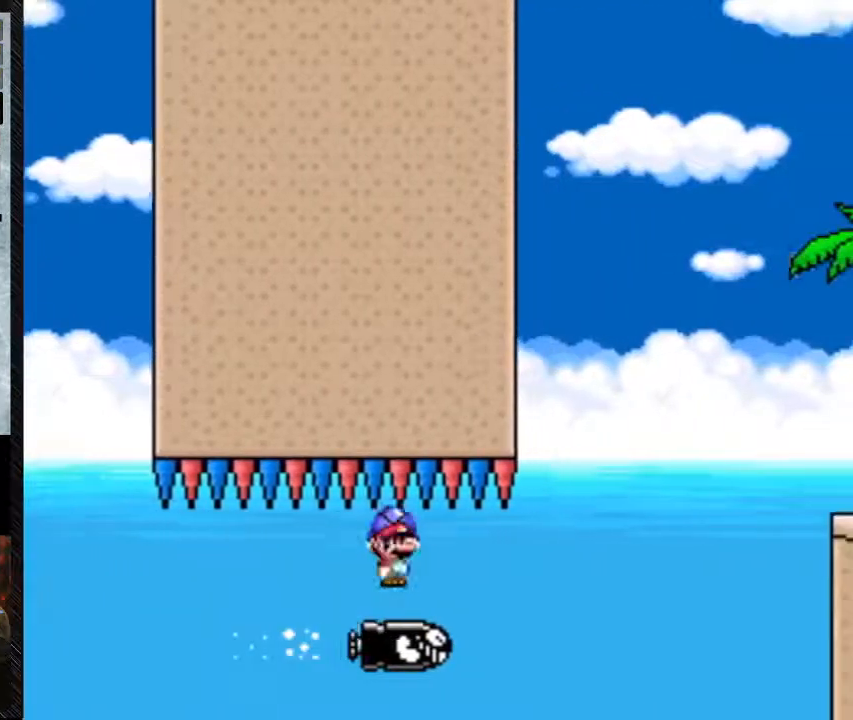
{"dt_ms": 500, "buttons": ["Y"], "events": []}
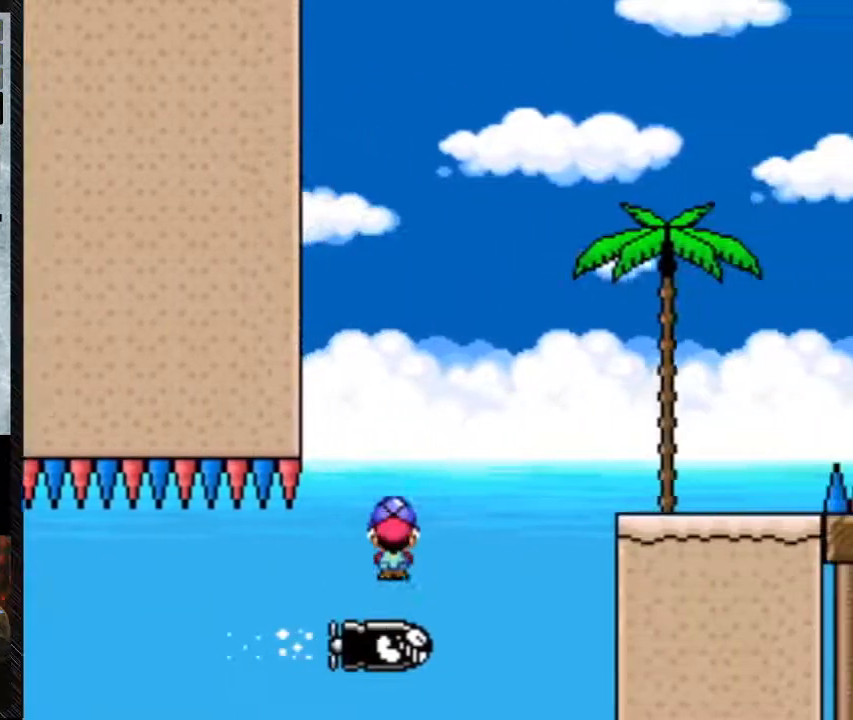
{"dt_ms": 500, "buttons": ["Y"], "events": []}
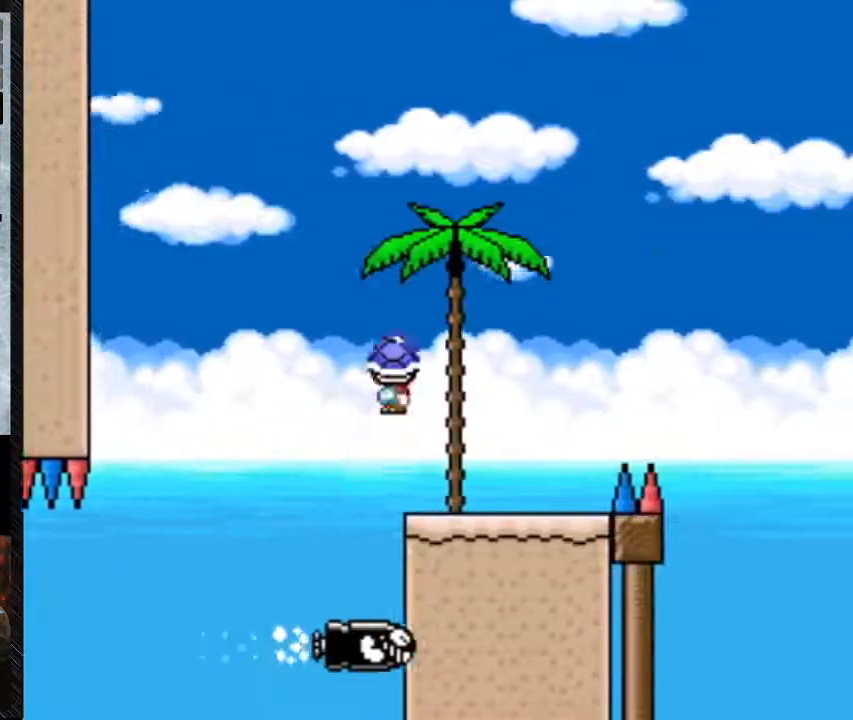
{"dt_ms": 500, "buttons": ["Y"], "events": [[67, "A", "down"], [433, "A", "up"]]}
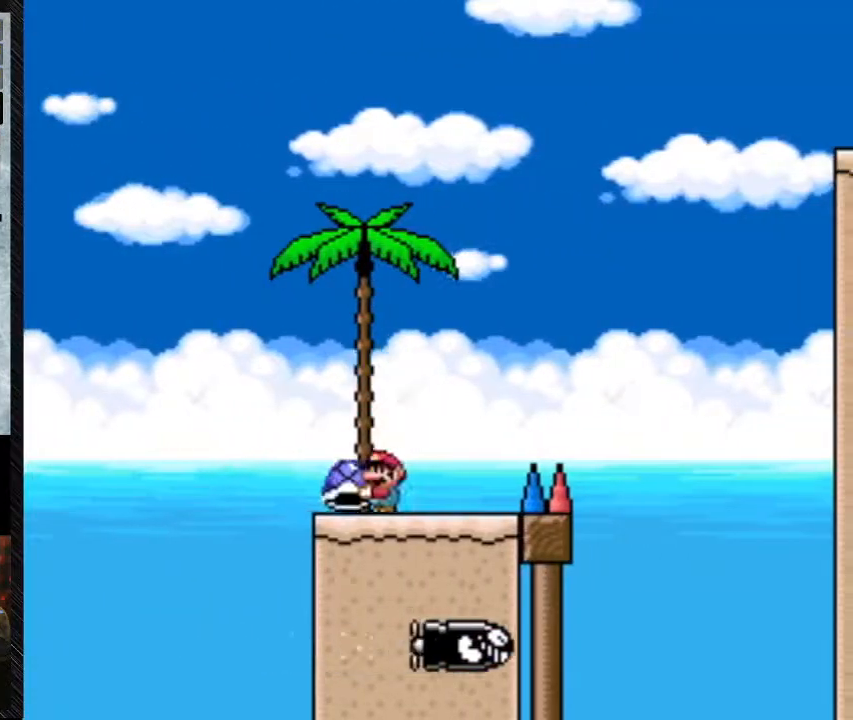
{"dt_ms": 500, "buttons": ["Y", "DPAD_RIGHT"], "events": [[167, "DPAD_RIGHT", "down"]]}
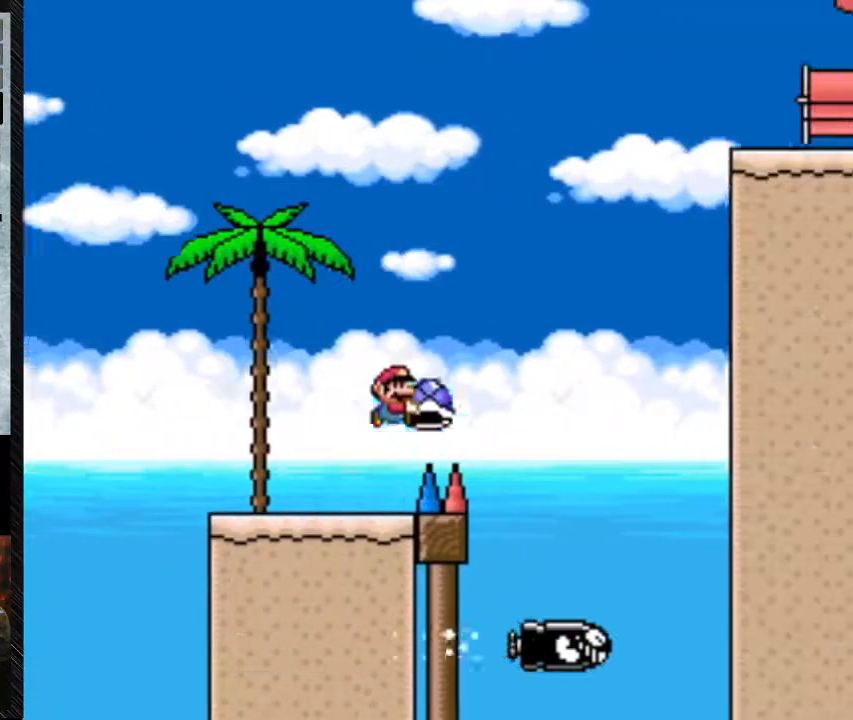
{"dt_ms": 500, "buttons": ["B", "DPAD_RIGHT"], "events": [[233, "B", "down"], [433, "Y", "up"]]}
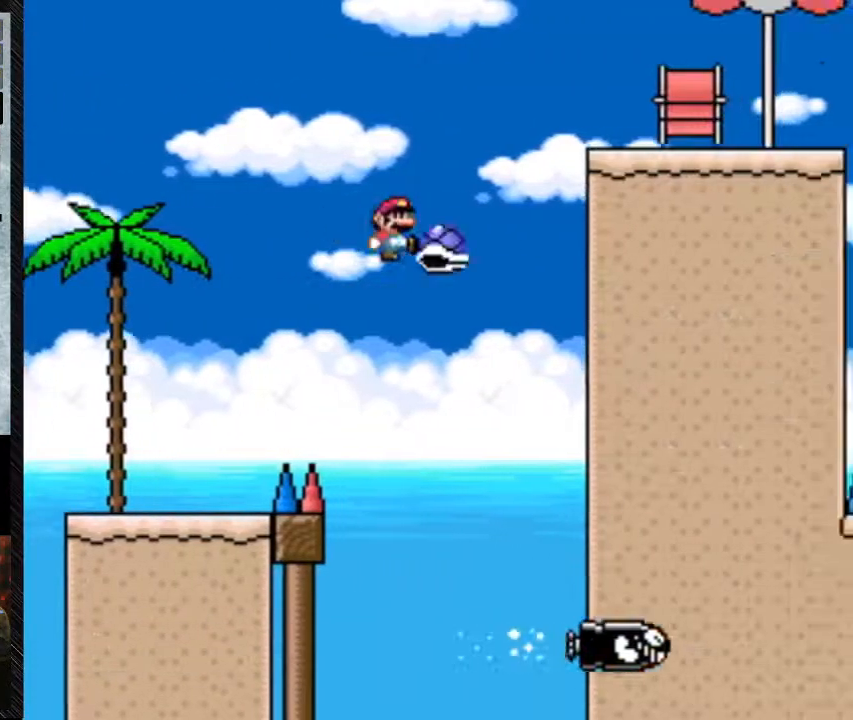
{"dt_ms": 500, "buttons": ["B", "Y", "DPAD_RIGHT"], "events": [[67, "Y", "down"], [167, "DPAD_RIGHT", "up"], [233, "DPAD_LEFT", "down"], [333, "DPAD_LEFT", "up"], [333, "DPAD_RIGHT", "down"]]}
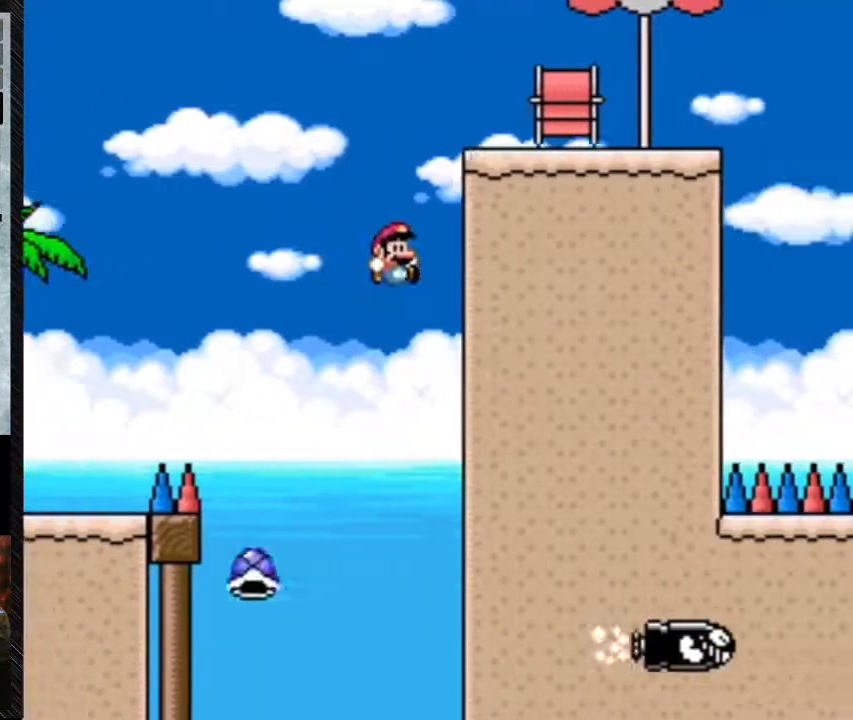
{"dt_ms": 500, "buttons": ["B", "Y", "DPAD_RIGHT"], "events": []}
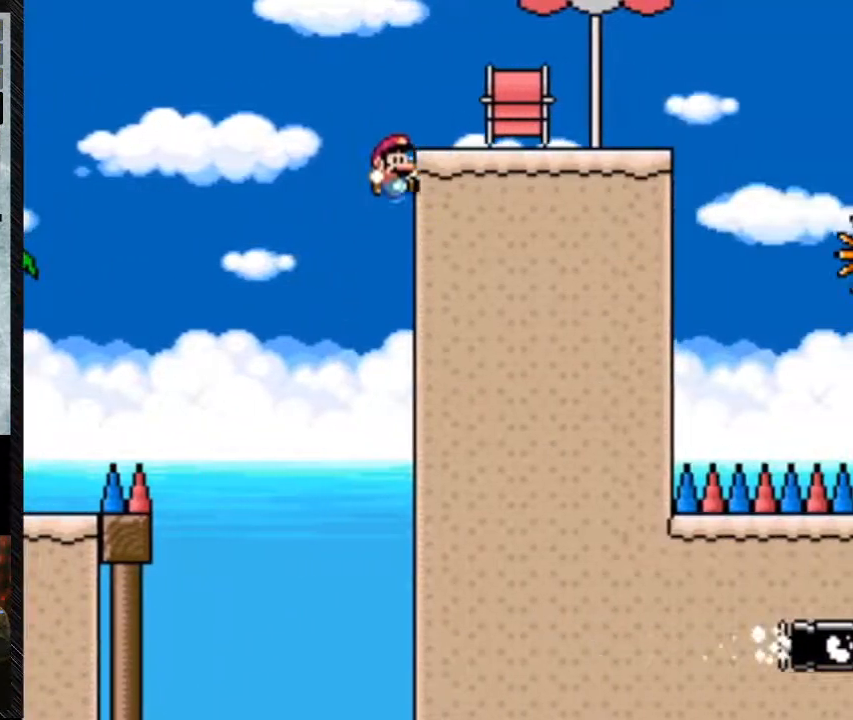
{"dt_ms": 500, "buttons": ["B", "Y", "DPAD_RIGHT"], "events": []}
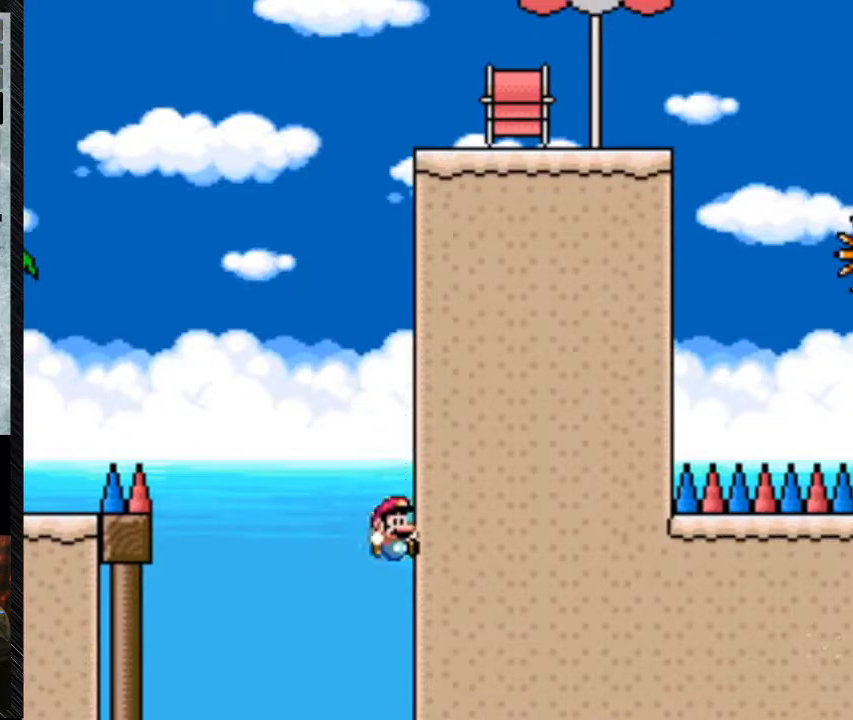
{"dt_ms": 500, "buttons": ["B", "Y"], "events": [[333, "DPAD_RIGHT", "up"]]}
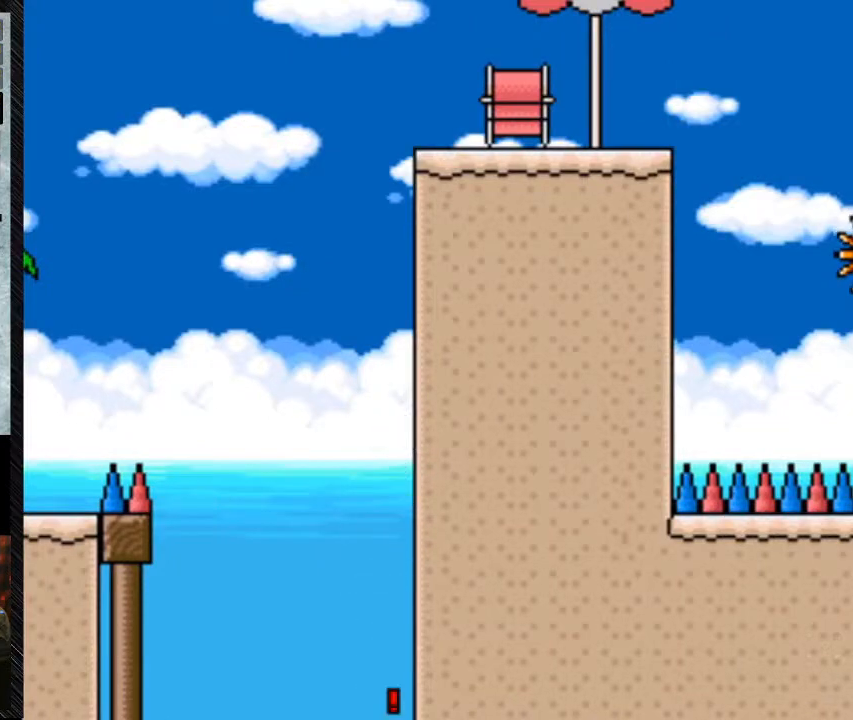
{"dt_ms": 500, "buttons": [], "events": [[33, "B", "up"], [33, "Y", "up"]]}
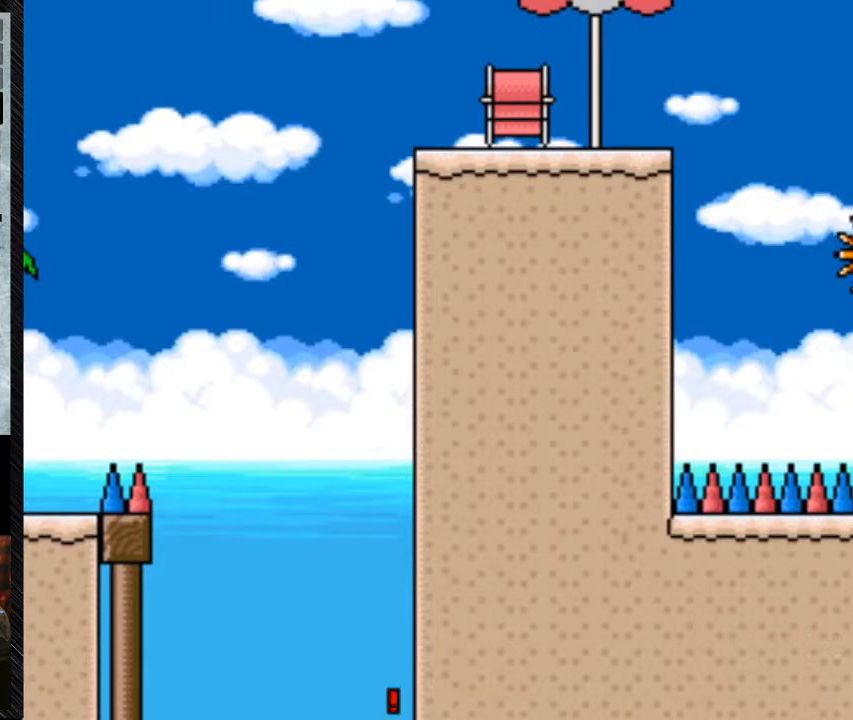
{"dt_ms": 500, "buttons": [], "events": []}
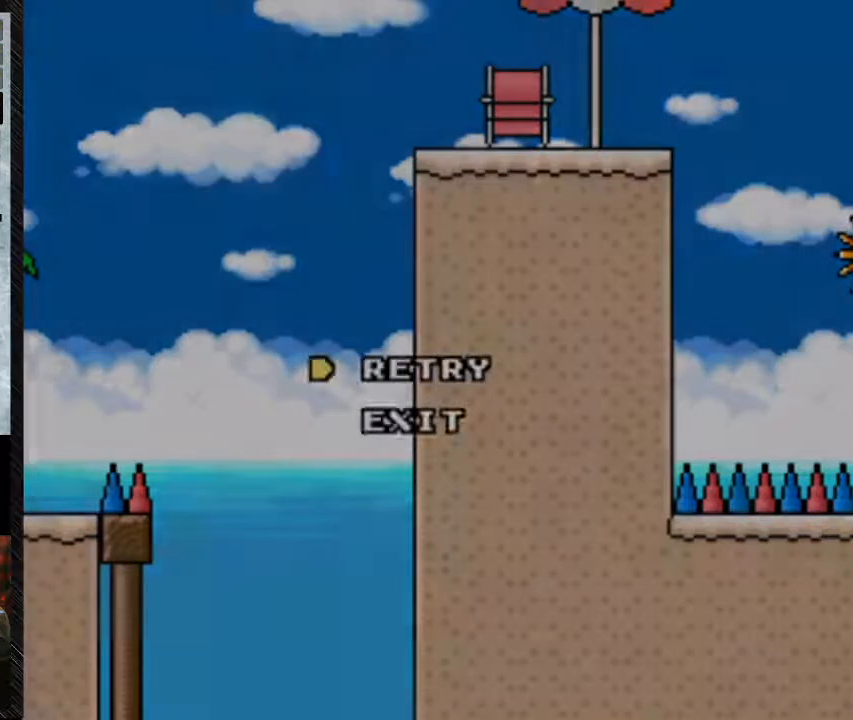
{"dt_ms": 500, "buttons": [], "events": []}
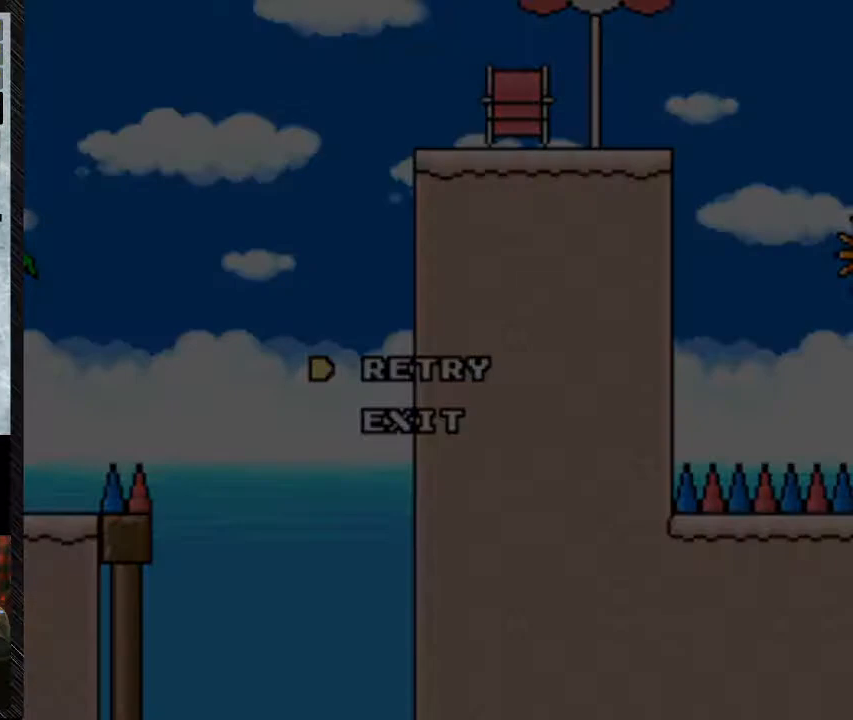
{"dt_ms": 500, "buttons": [], "events": []}
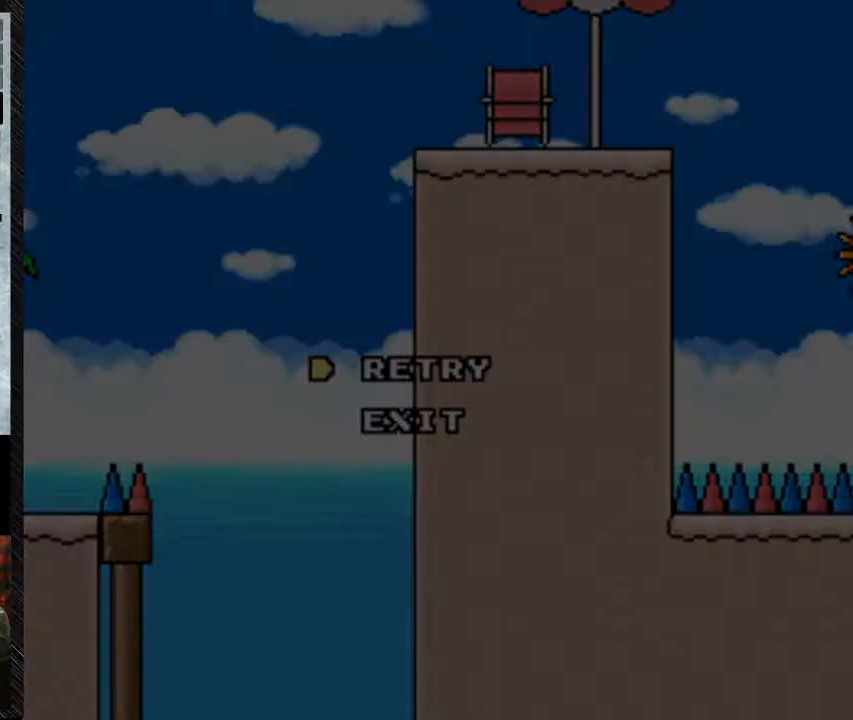
{"dt_ms": 500, "buttons": ["A"], "events": [[433, "A", "down"]]}
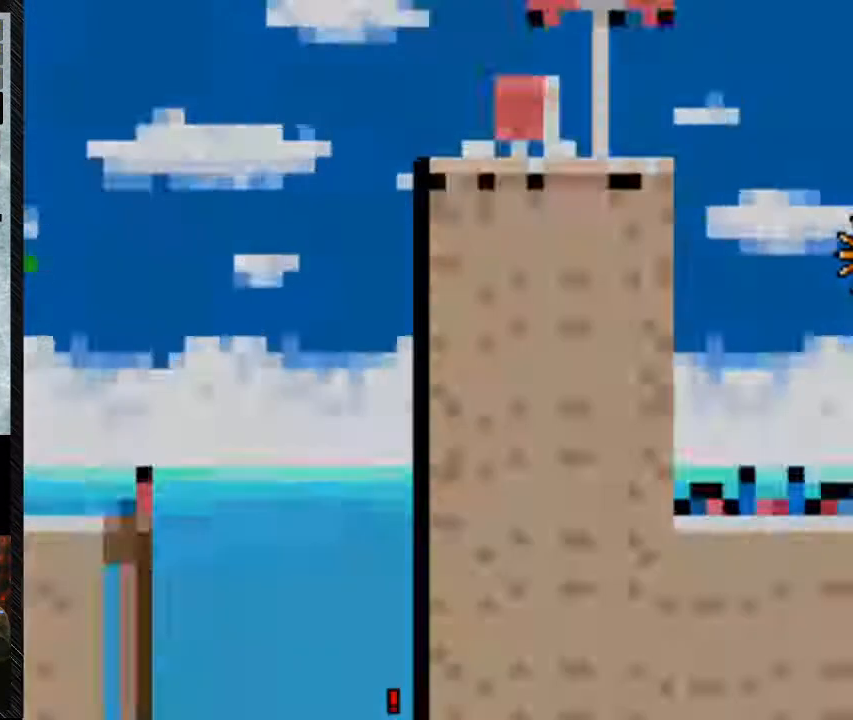
{"dt_ms": 500, "buttons": [], "events": [[133, "A", "up"]]}